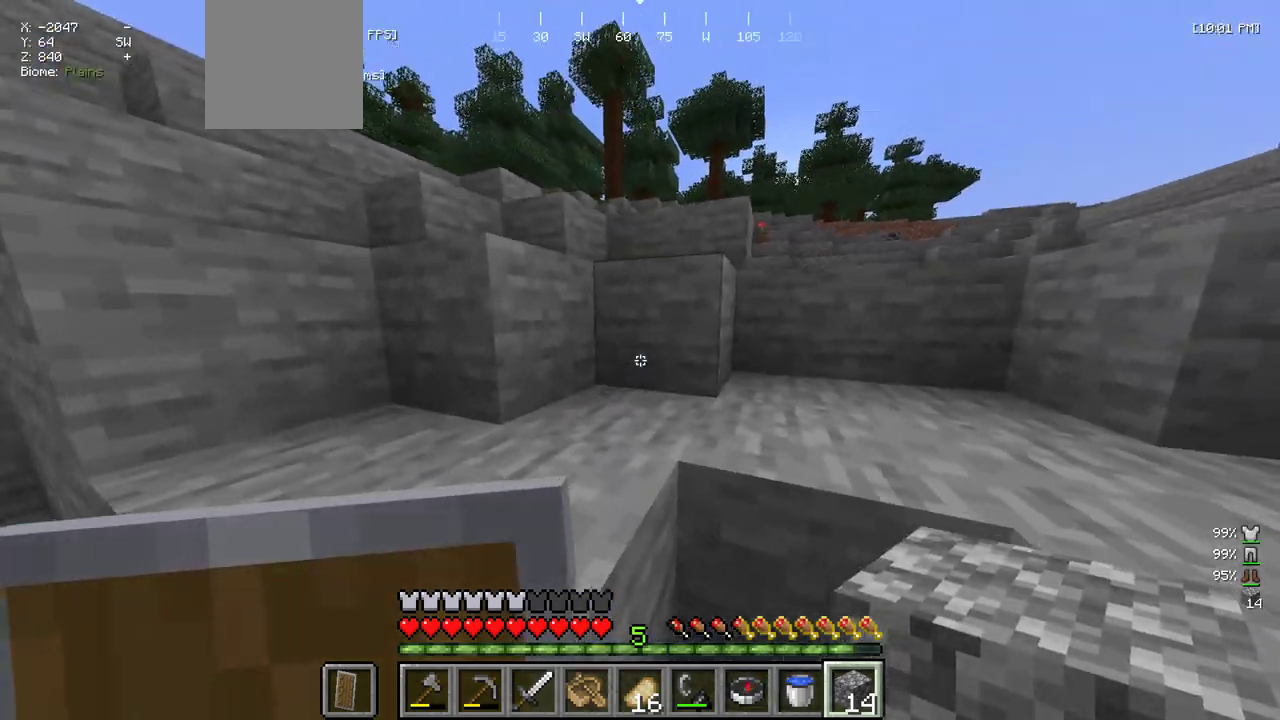
Gameplay with keyboard and mouse; each line is a JSON object with the keys and mouse buttons held at the frame after it. "events" lists presses ("down") and releases ("up") of "a", "d", "s", "w", "mouse_left" and "mouse_right" between this image and that frame as [ms after this image, input, new state], when the widget could be followed in between. "mouse_left", "mouse_right" = the "left", "right" buttons of the "mouse" list. No other keys are recorded. Fast repeated clicks can show as one long hold. Mouse movement is not recorded.
{"keys": ["w"], "mouse": [], "events": [[300, "d", "up"]]}
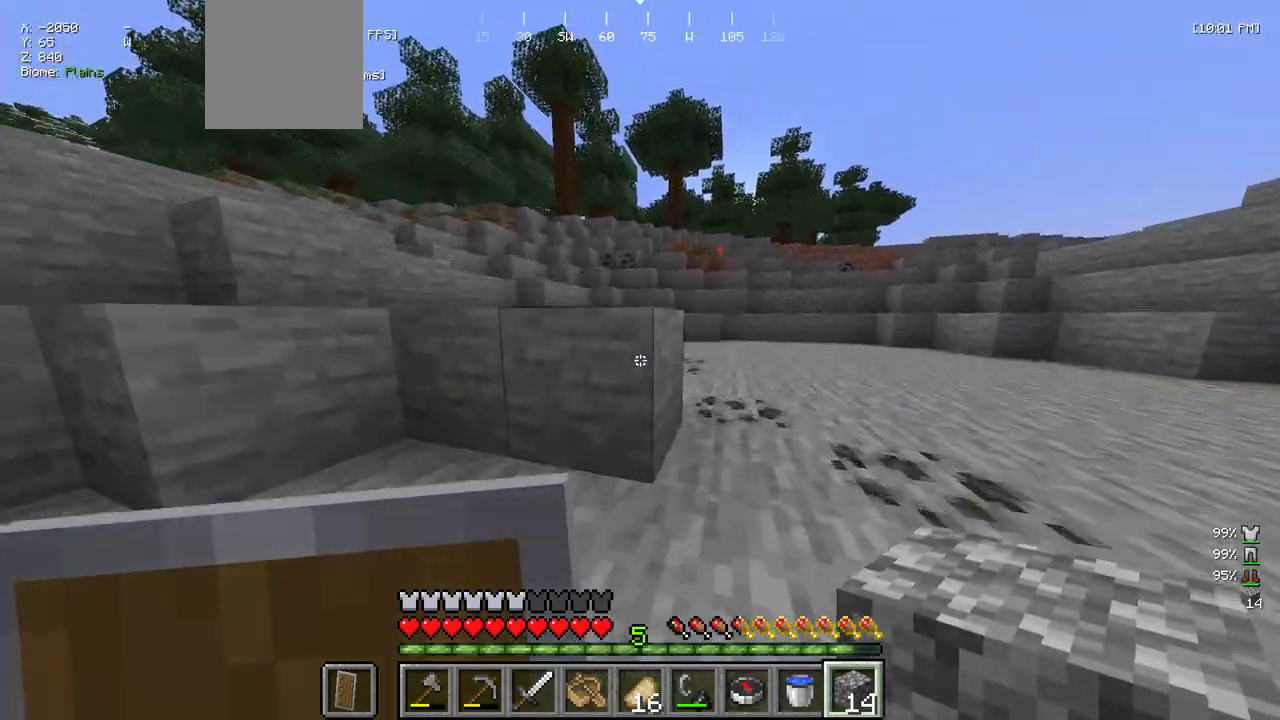
{"keys": ["a", "w"], "mouse": [], "events": [[200, "d", "down"], [366, "d", "up"], [466, "a", "down"]]}
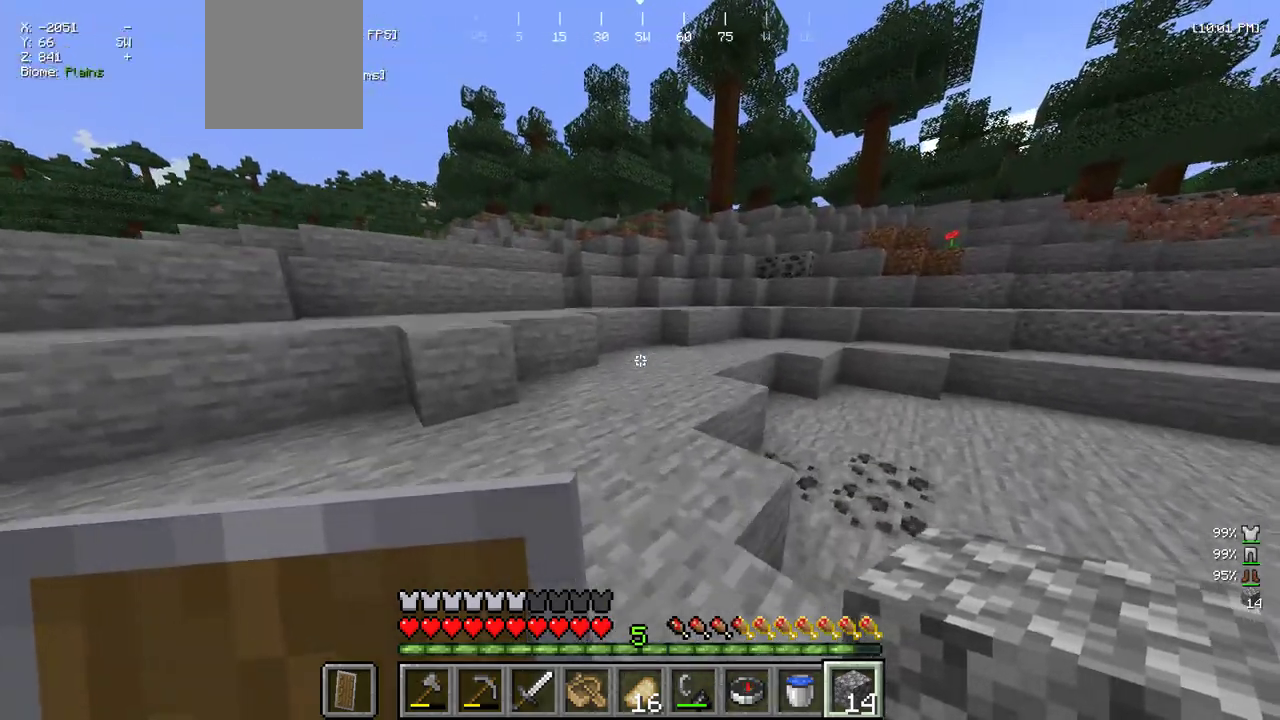
{"keys": ["w"], "mouse": [], "events": [[133, "a", "up"]]}
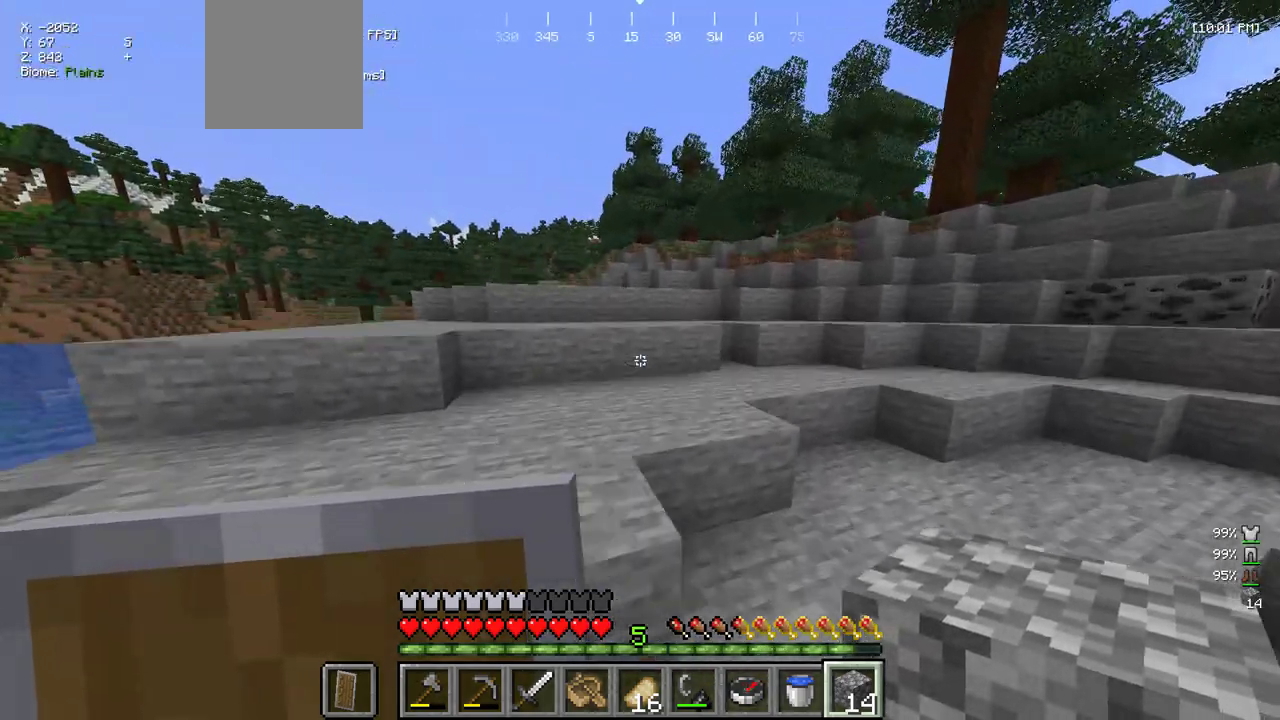
{"keys": ["w"], "mouse": [], "events": [[100, "a", "down"], [216, "a", "up"]]}
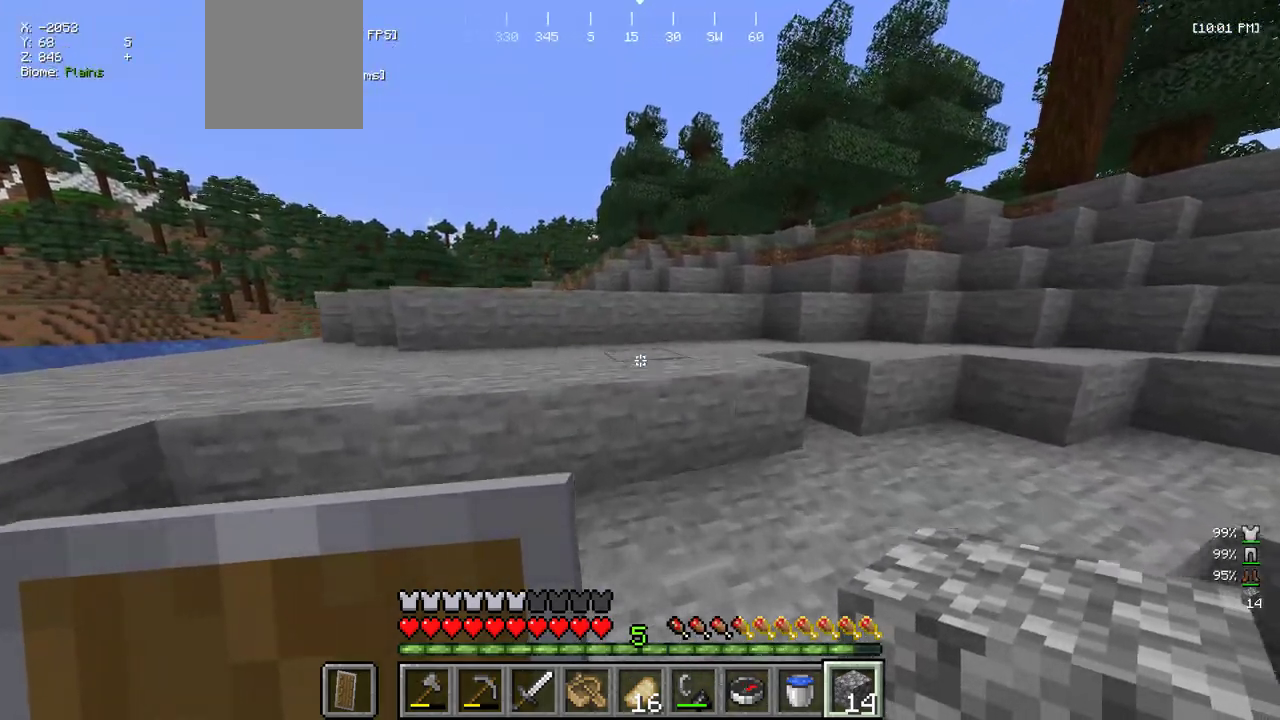
{"keys": ["w"], "mouse": [], "events": [[250, "d", "down"], [416, "d", "up"]]}
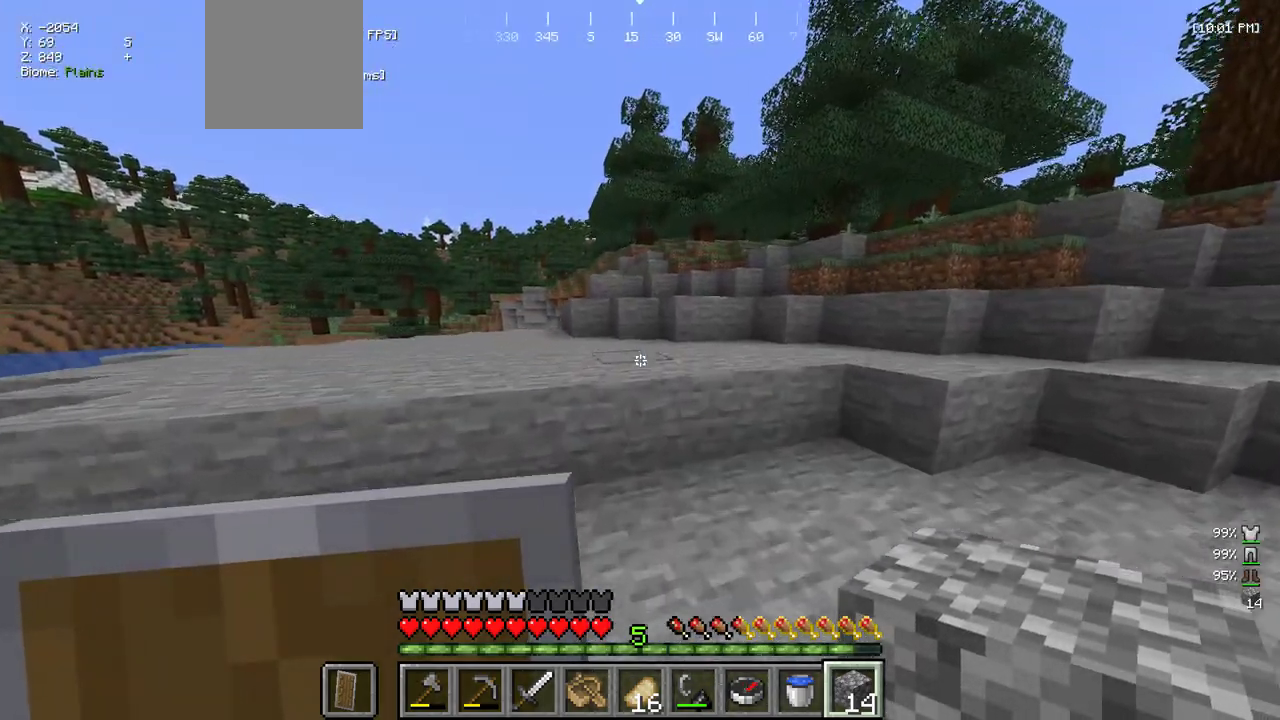
{"keys": ["w"], "mouse": [], "events": []}
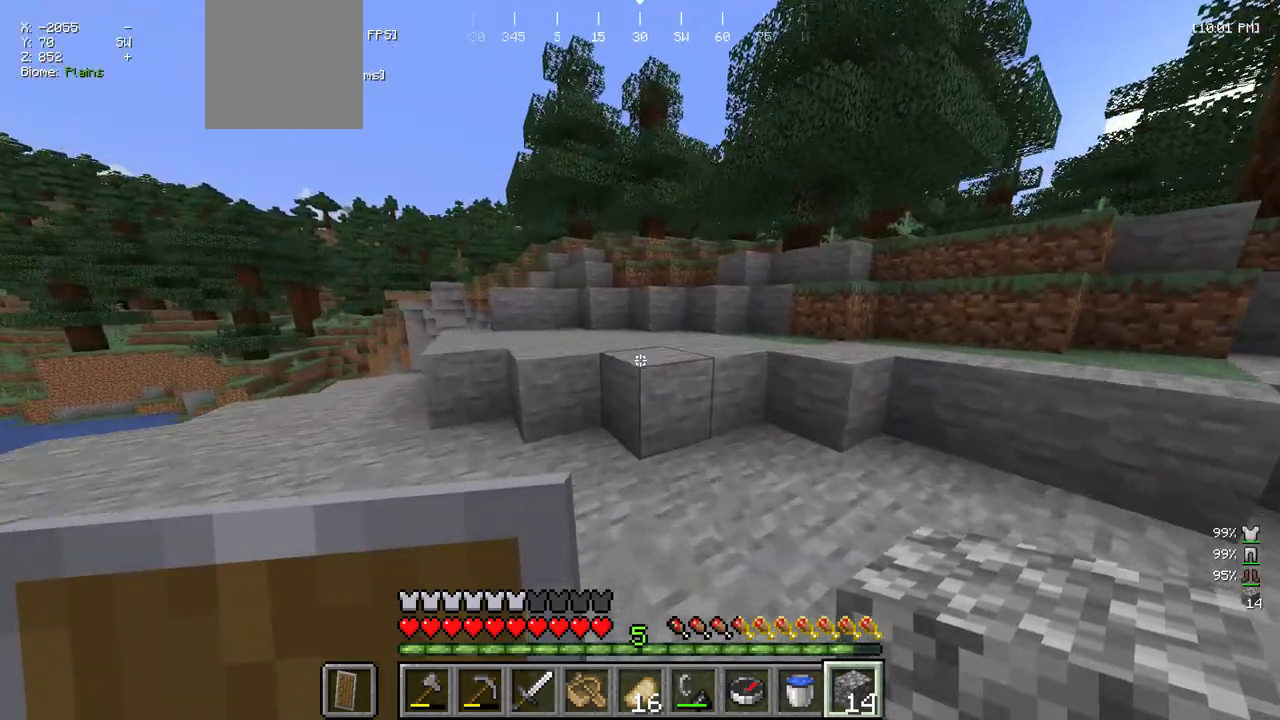
{"keys": ["w"], "mouse": [], "events": []}
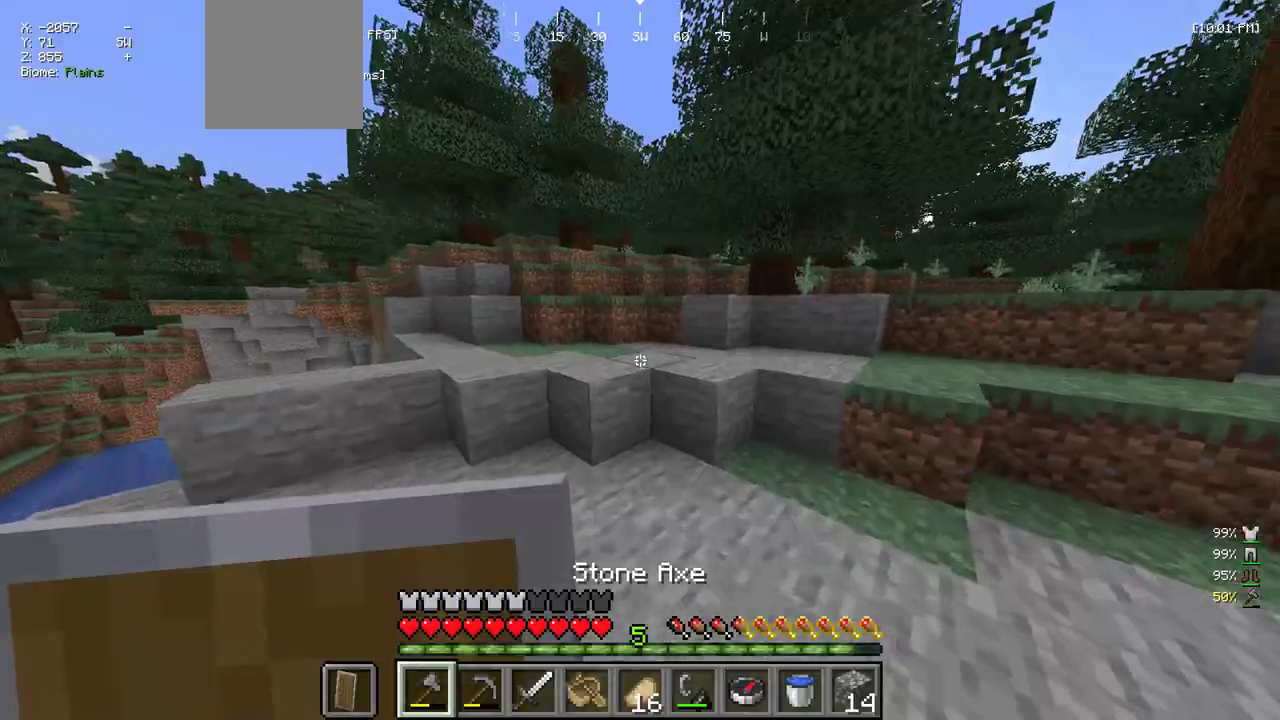
{"keys": ["w"], "mouse": [], "events": []}
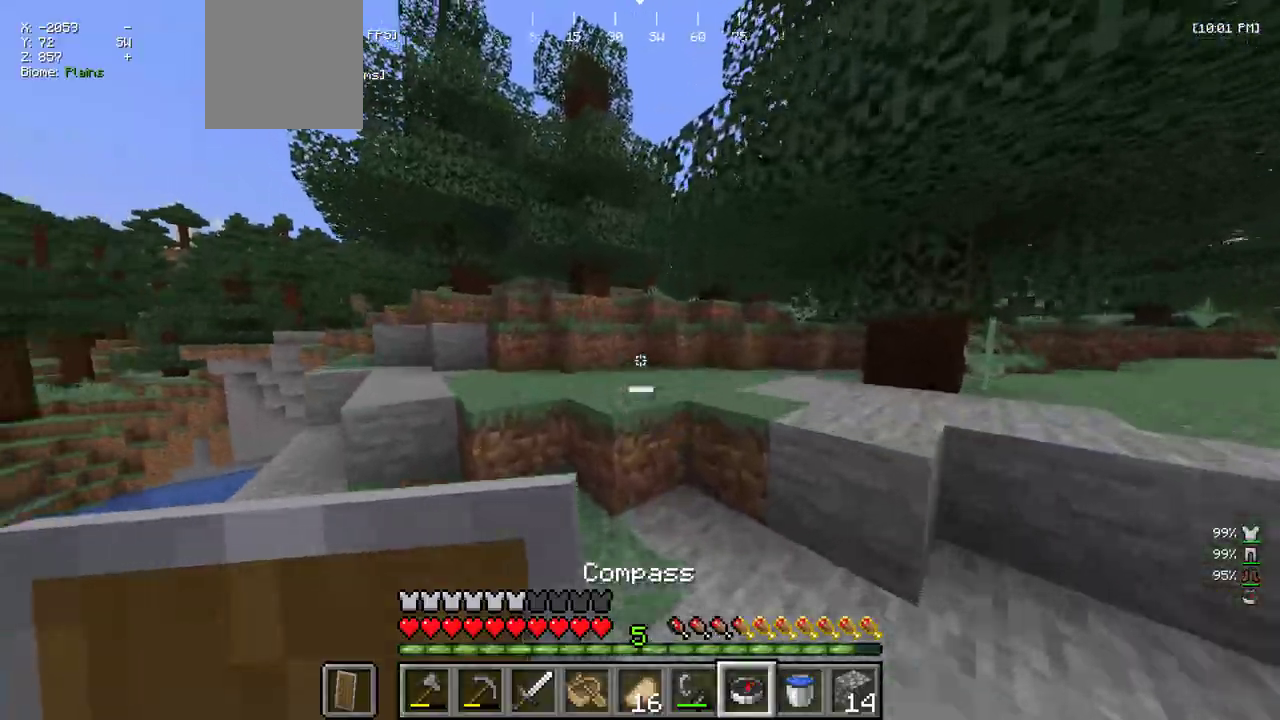
{"keys": ["w"], "mouse": [], "events": [[16, "mouse_right", "down"], [150, "mouse_right", "up"], [166, "a", "down"], [333, "a", "up"]]}
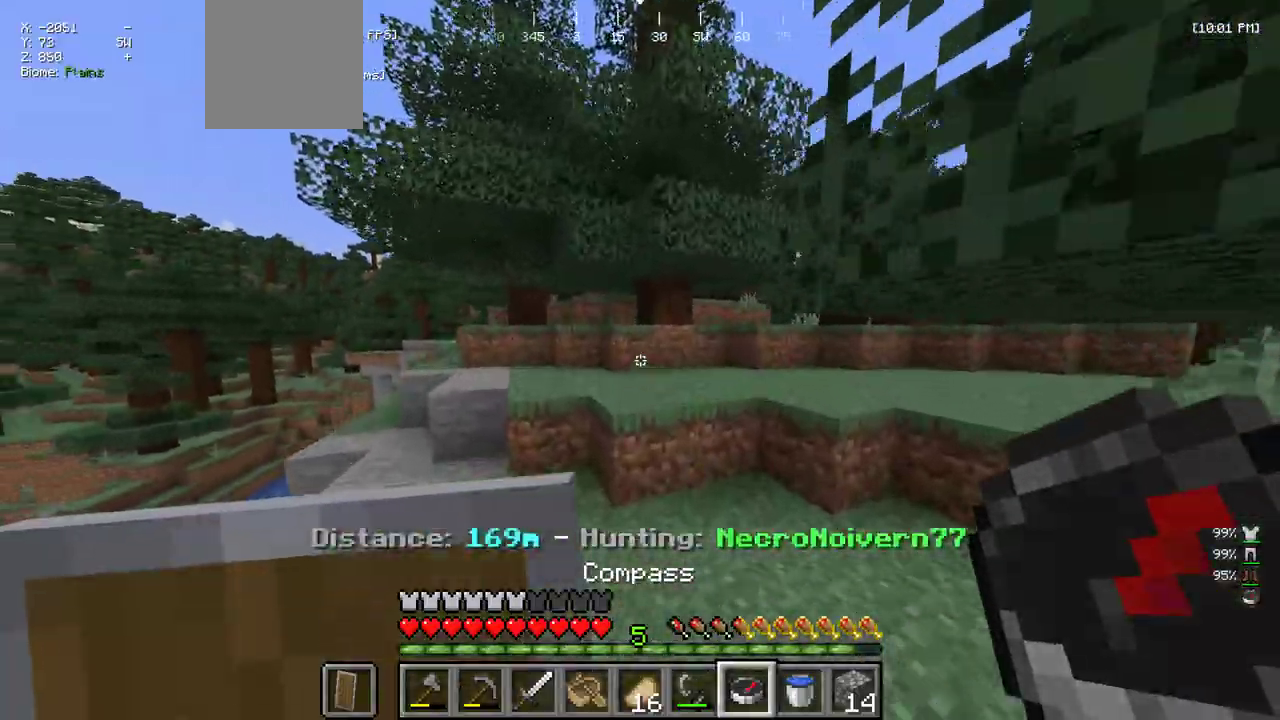
{"keys": ["d", "w"], "mouse": [], "events": [[433, "d", "down"]]}
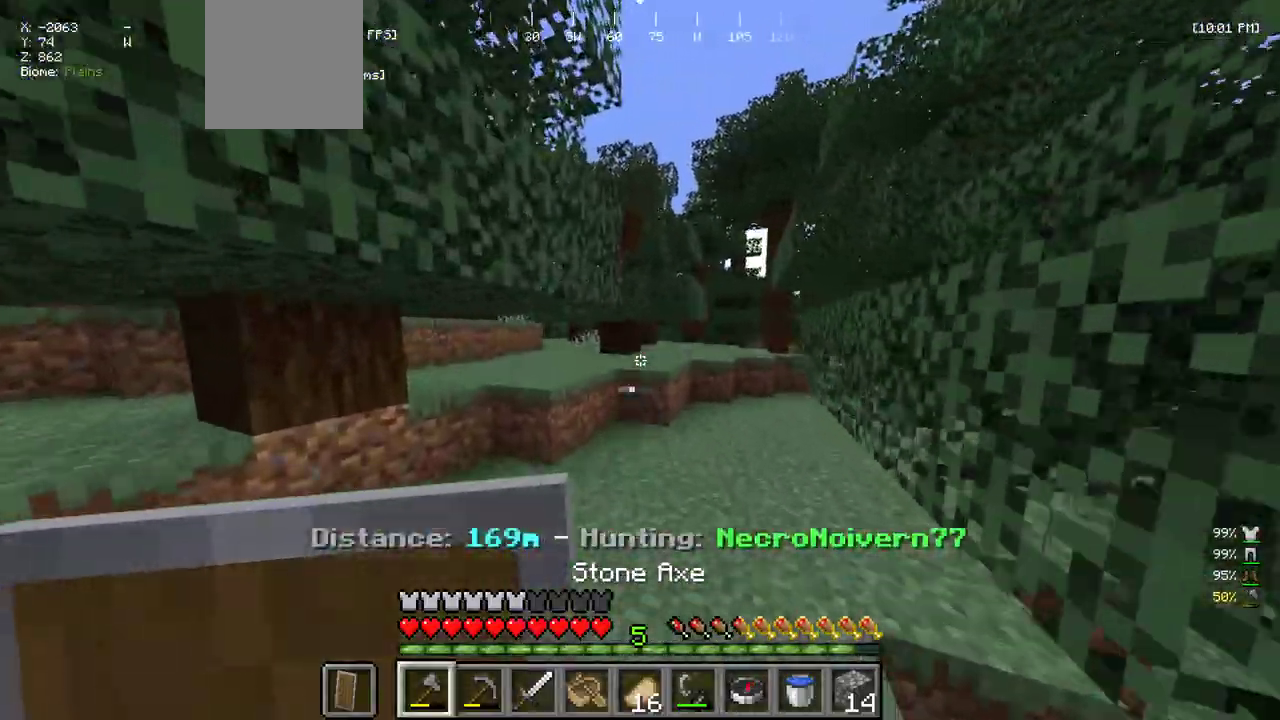
{"keys": ["w"], "mouse": [], "events": [[450, "d", "up"]]}
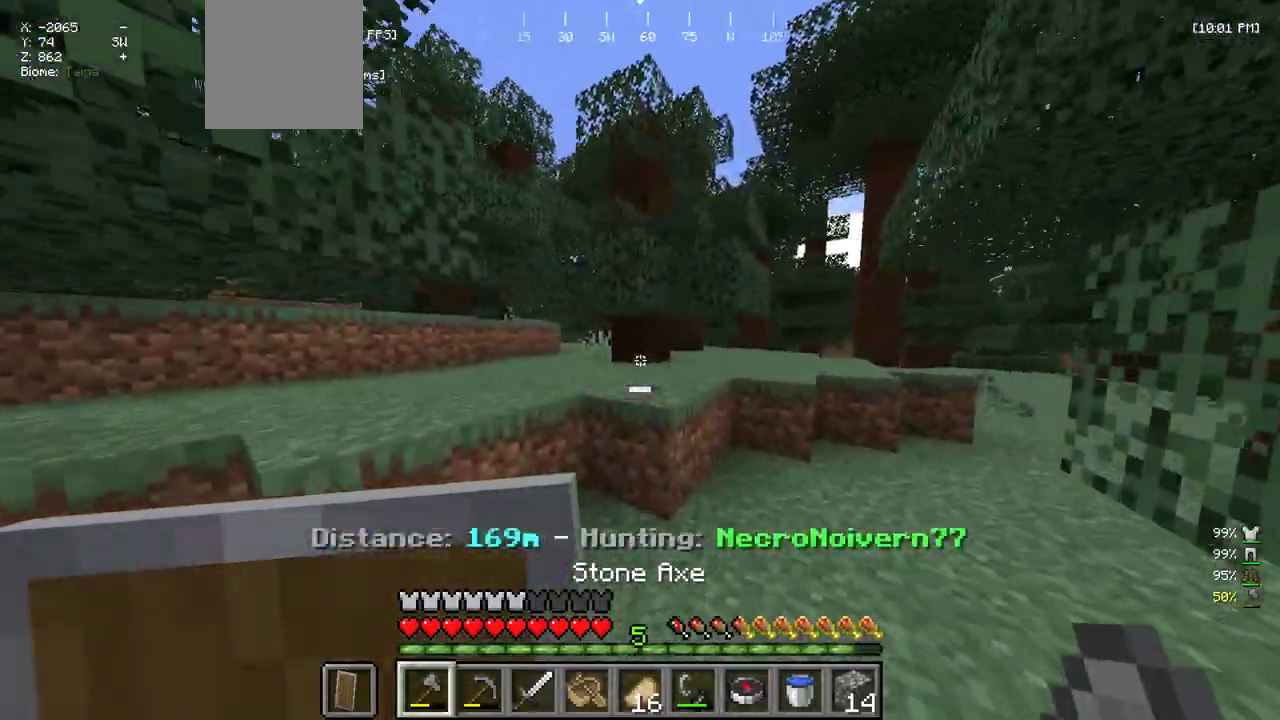
{"keys": ["a", "w"], "mouse": [], "events": [[483, "a", "down"]]}
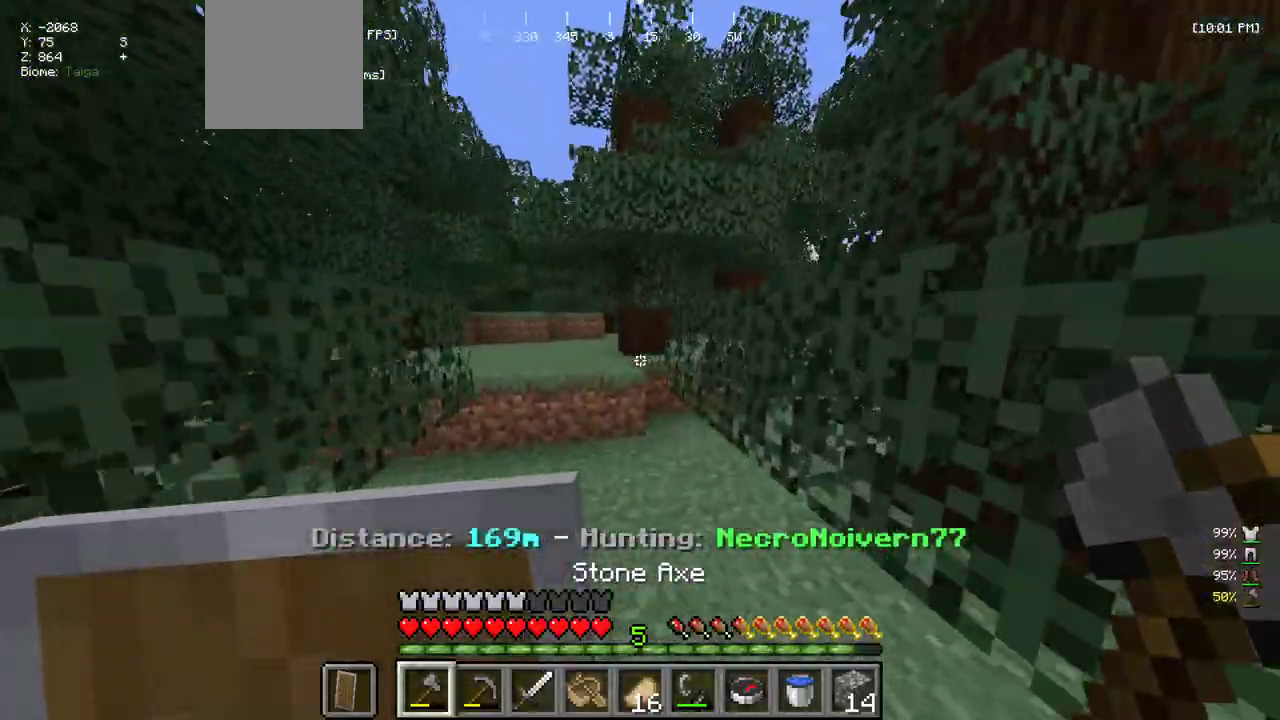
{"keys": ["w"], "mouse": [], "events": [[216, "a", "up"]]}
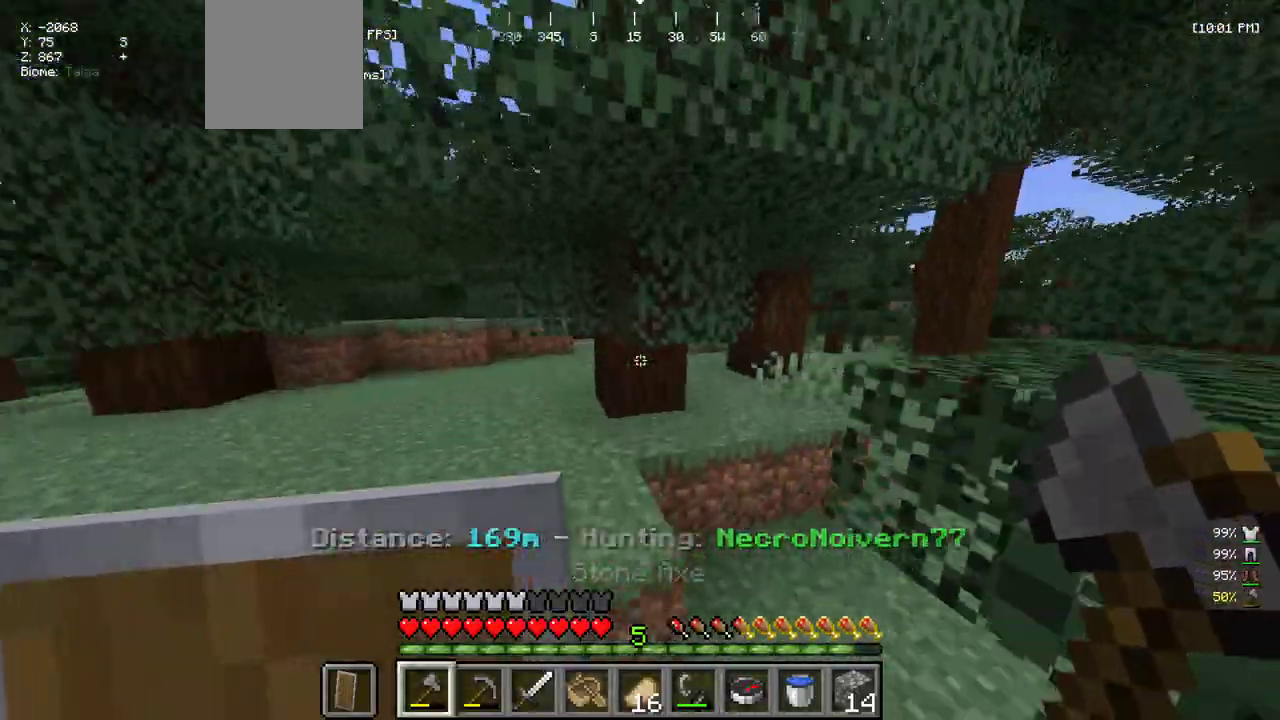
{"keys": ["d", "w"], "mouse": [], "events": [[150, "d", "down"]]}
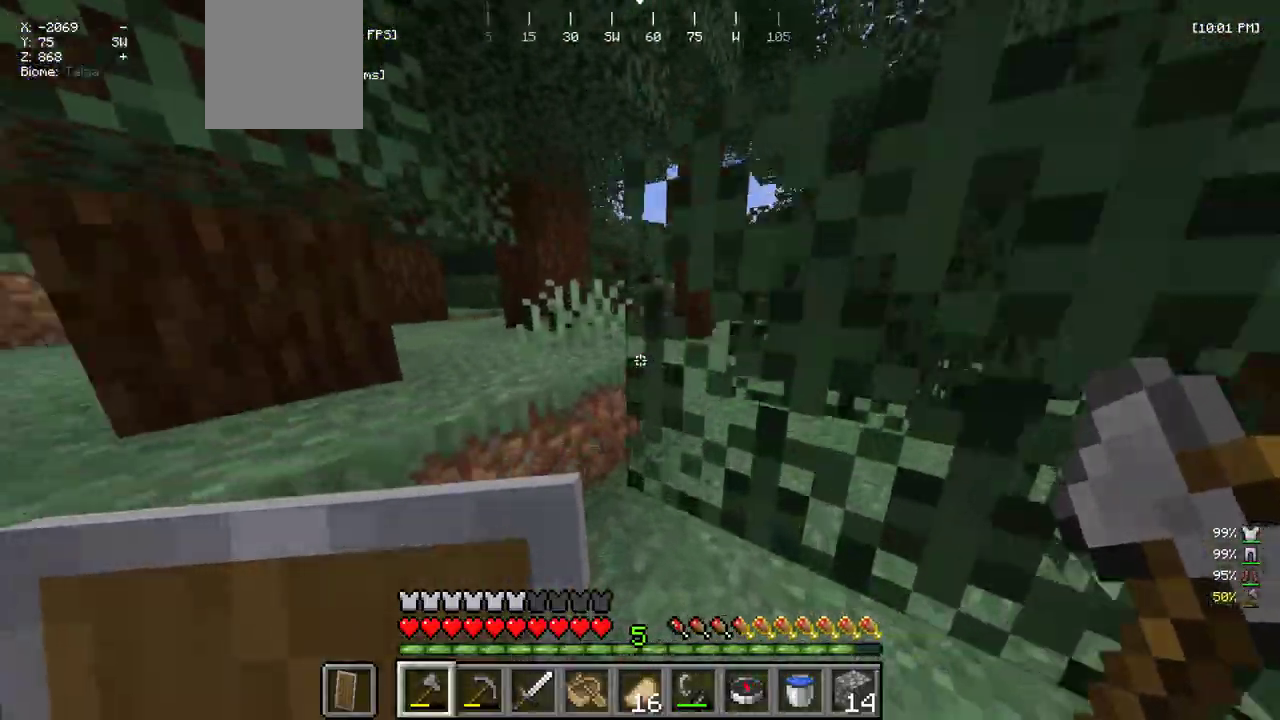
{"keys": ["w"], "mouse": [], "events": [[16, "d", "up"], [283, "a", "down"], [400, "a", "up"]]}
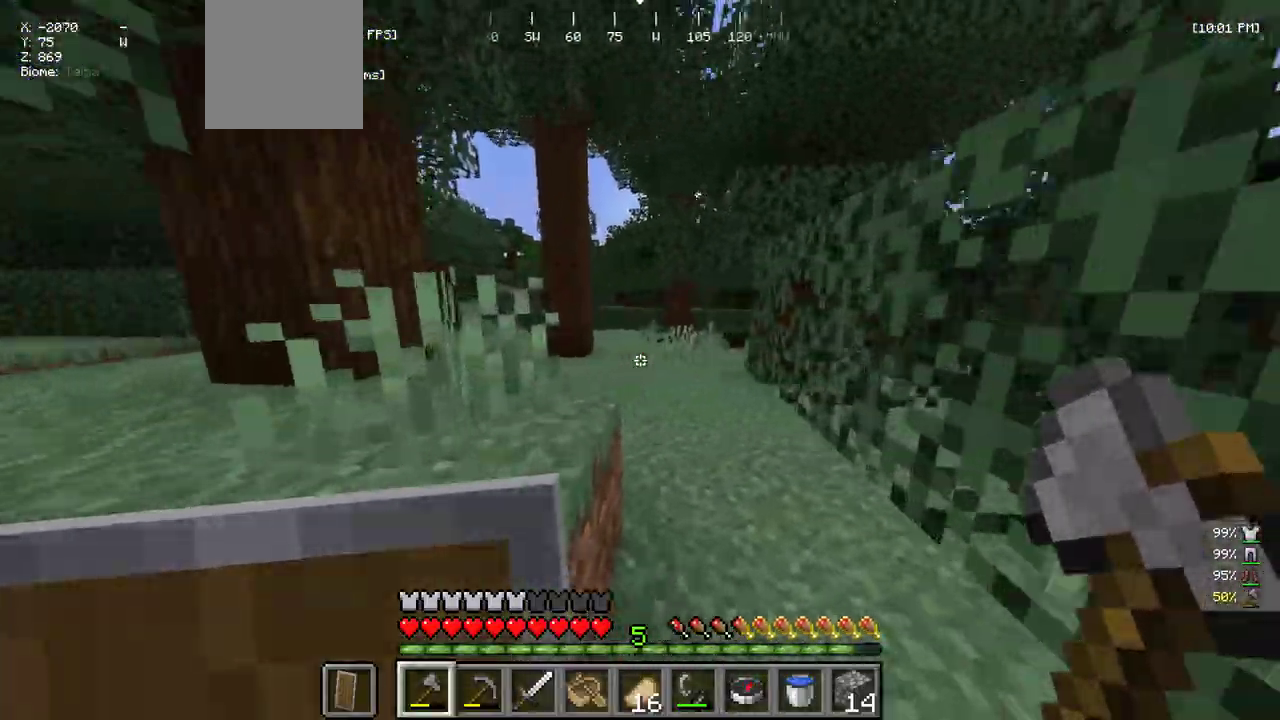
{"keys": ["w"], "mouse": [], "events": []}
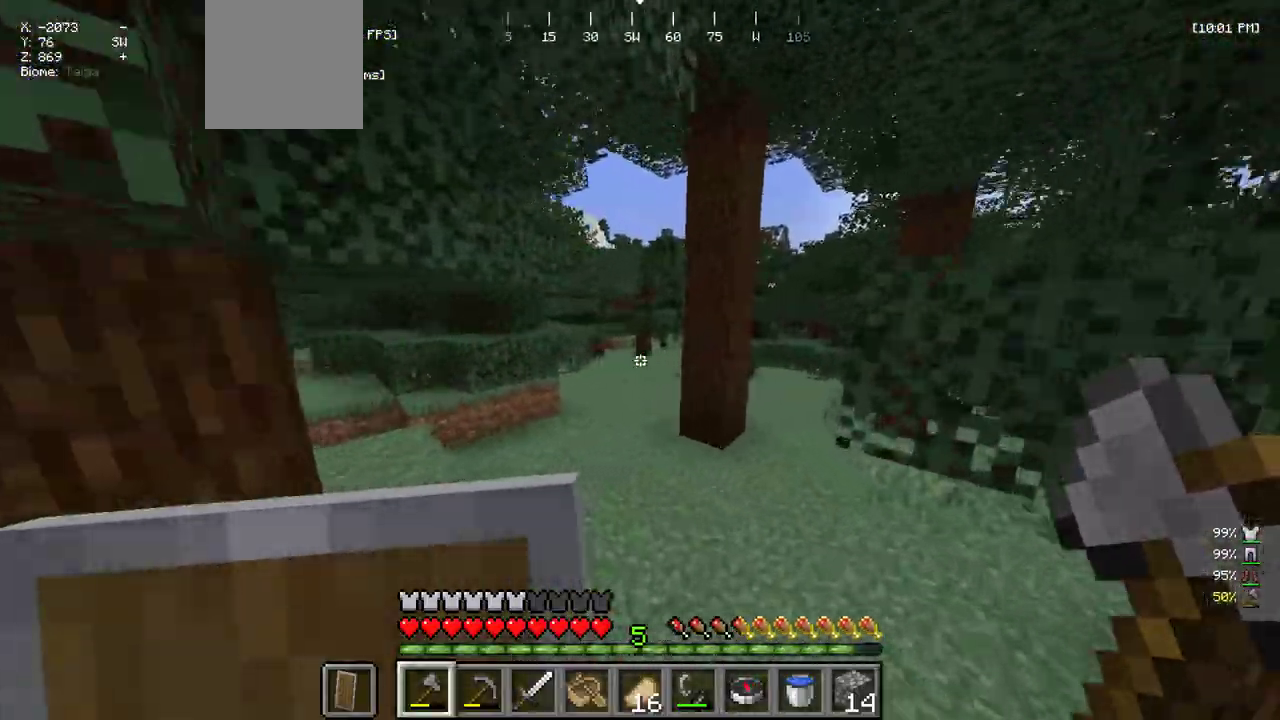
{"keys": ["a", "w"], "mouse": [], "events": [[316, "a", "down"]]}
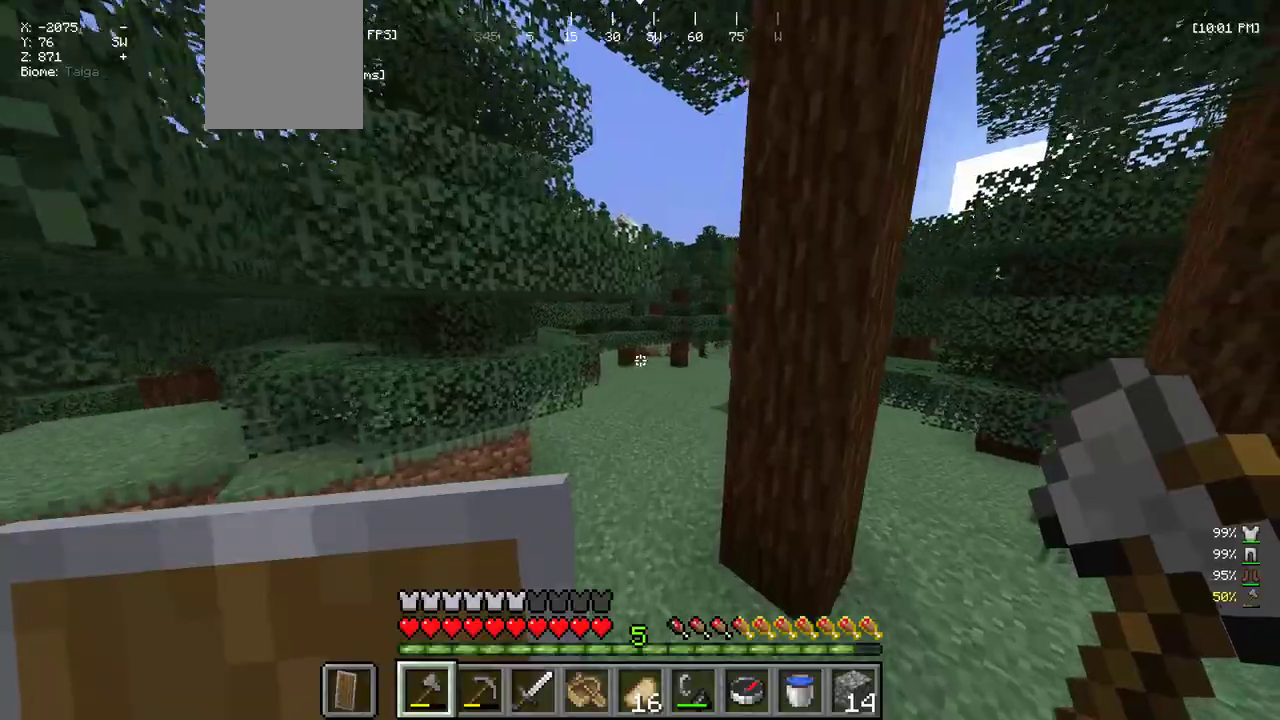
{"keys": ["w"], "mouse": [], "events": [[16, "a", "up"], [300, "d", "down"], [416, "d", "up"]]}
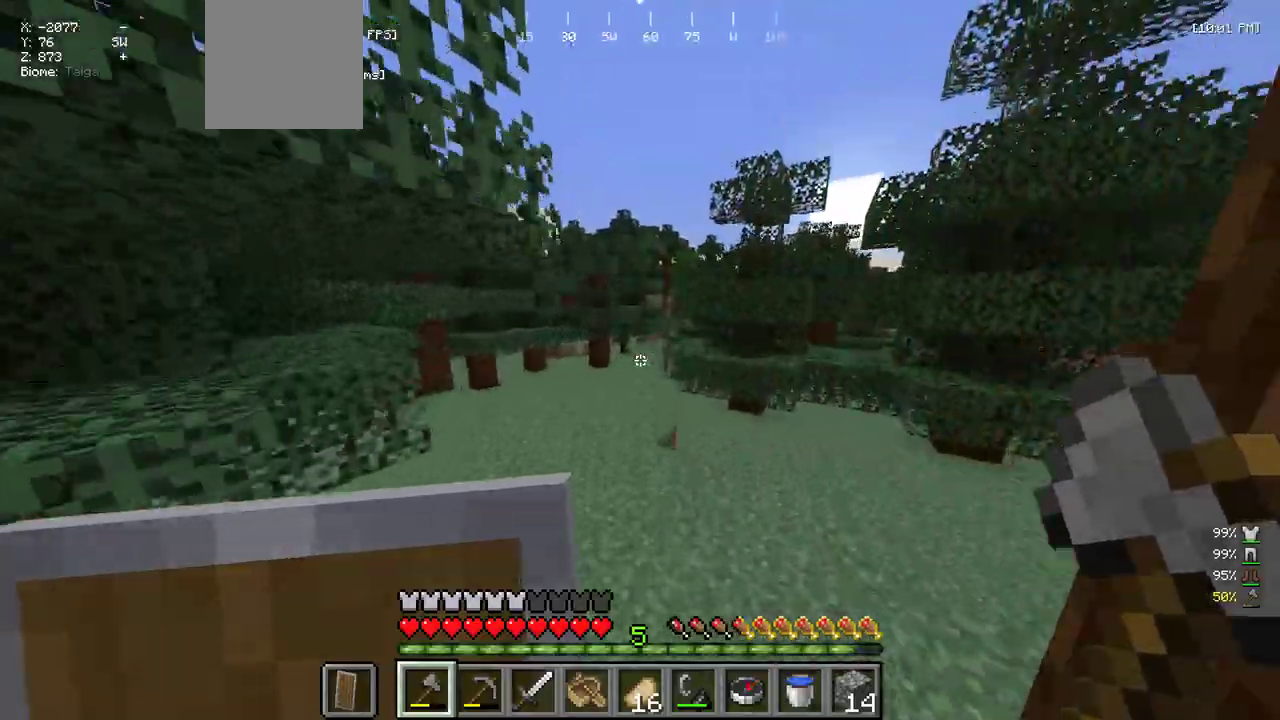
{"keys": ["w"], "mouse": [], "events": []}
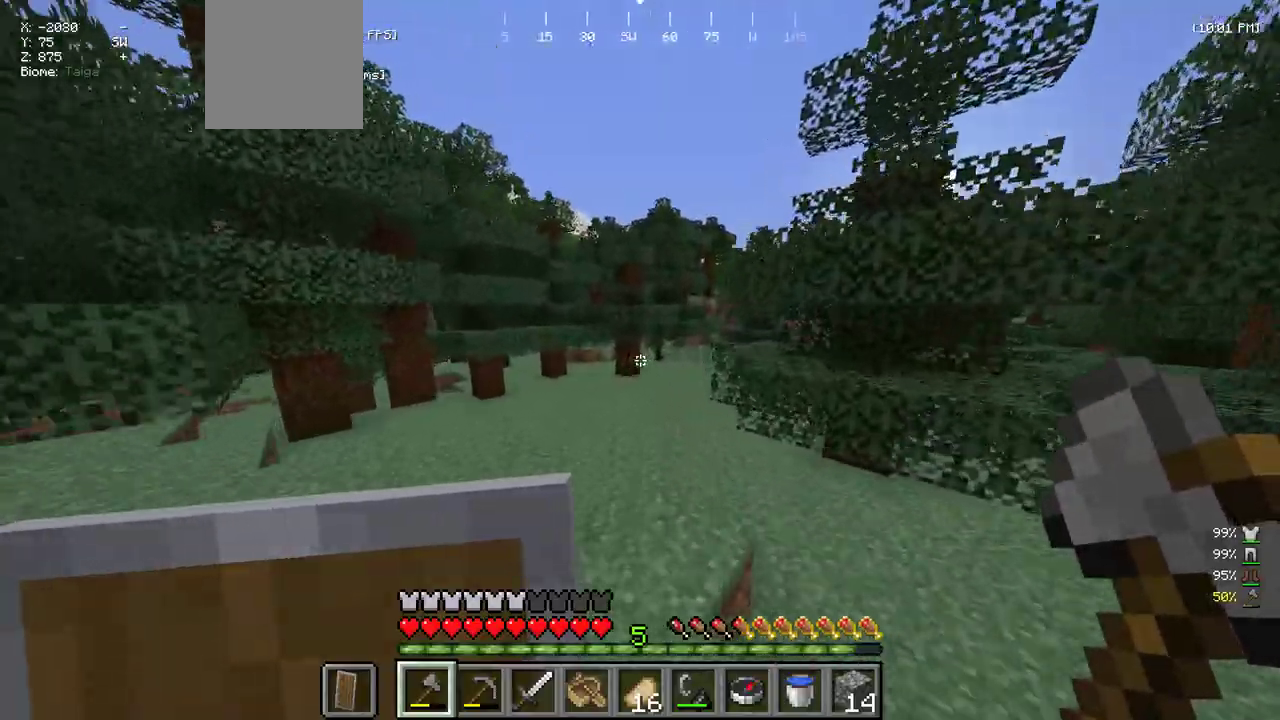
{"keys": ["w"], "mouse": [], "events": []}
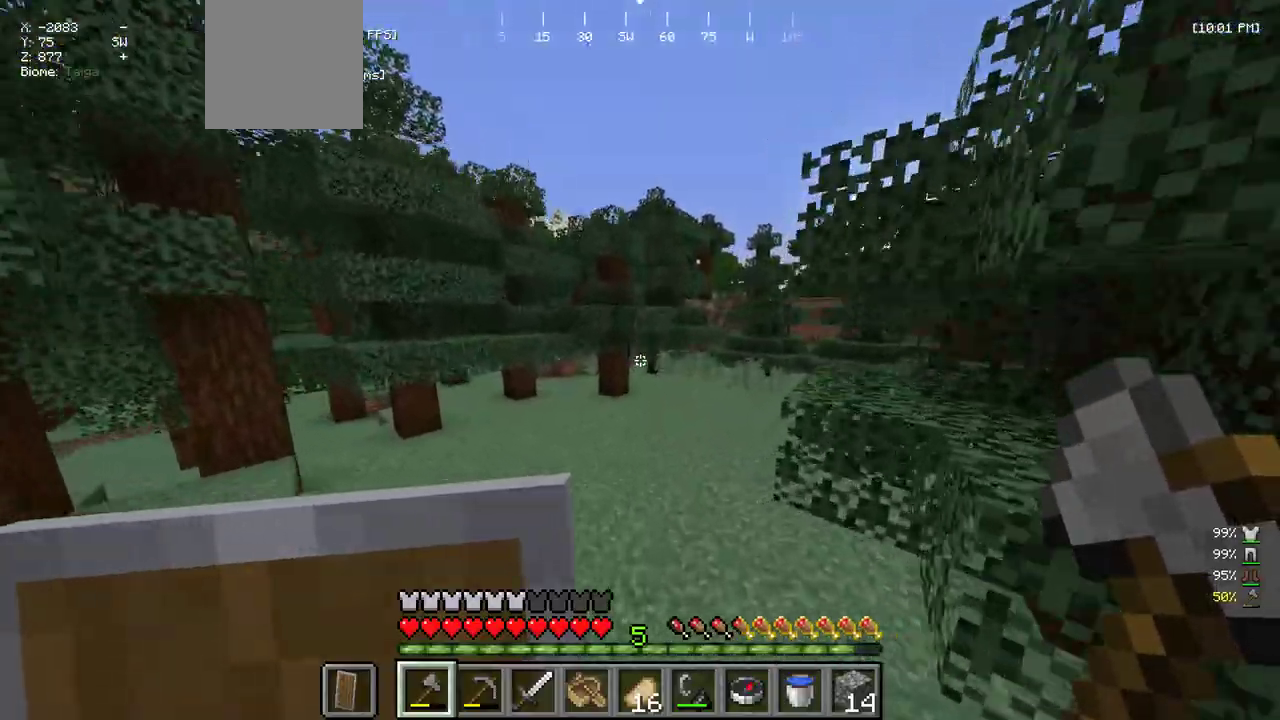
{"keys": ["w"], "mouse": [], "events": [[350, "mouse_right", "down"], [483, "mouse_right", "up"]]}
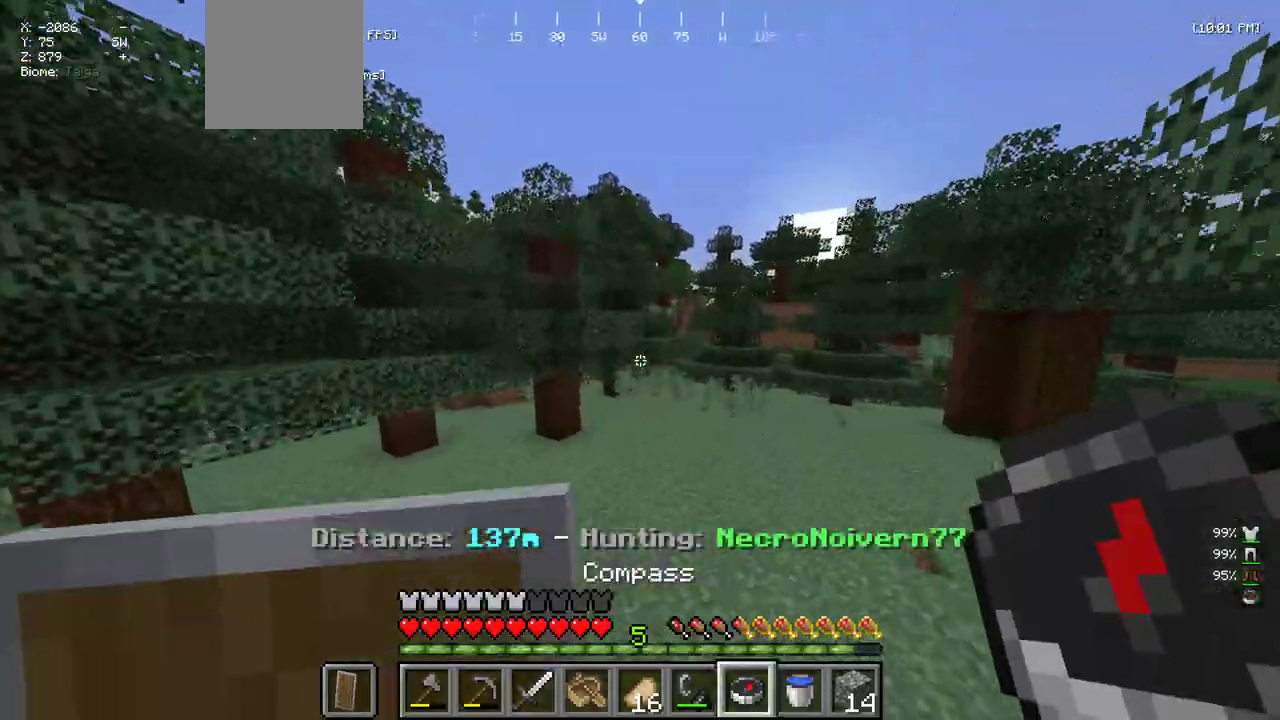
{"keys": ["w"], "mouse": [], "events": []}
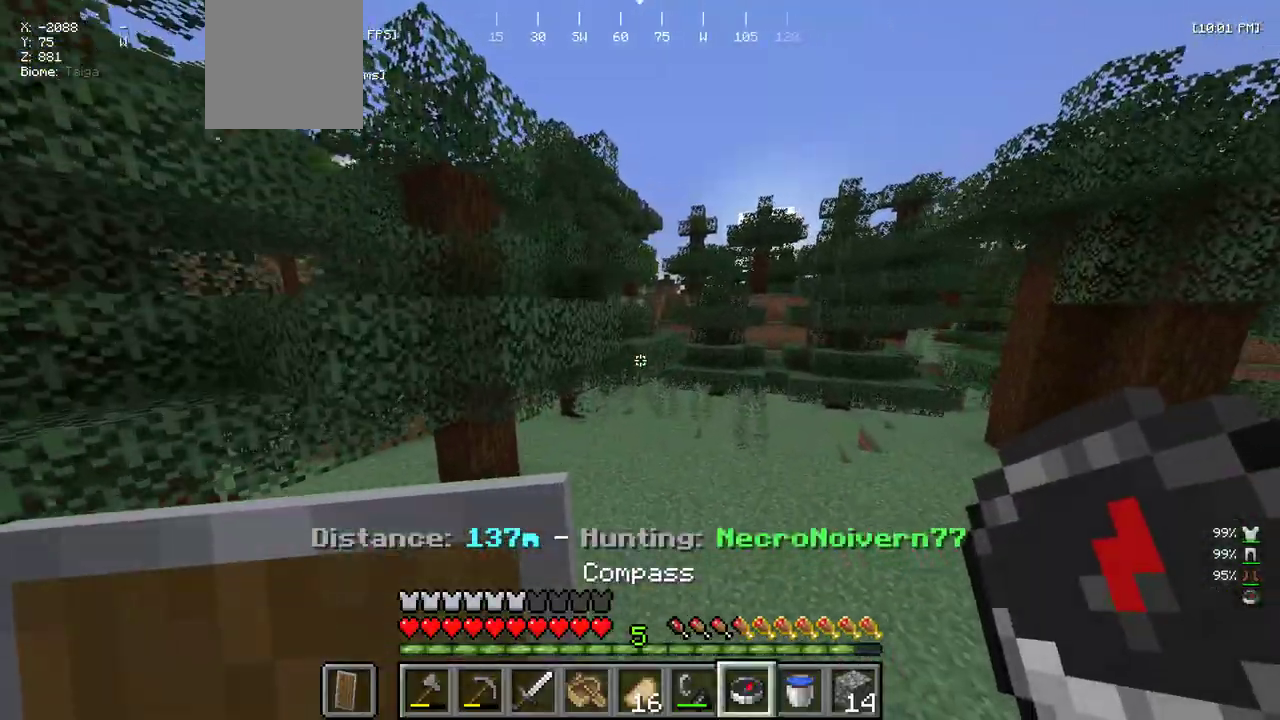
{"keys": ["w"], "mouse": [], "events": []}
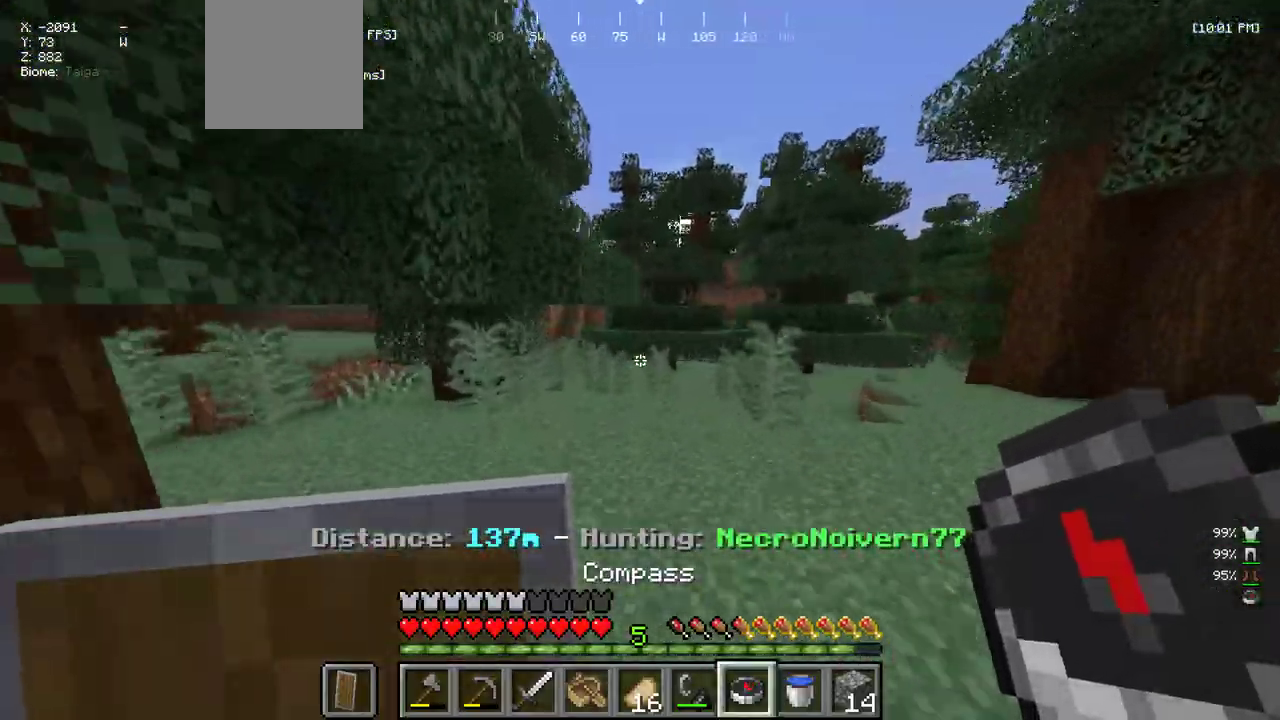
{"keys": ["w"], "mouse": [], "events": []}
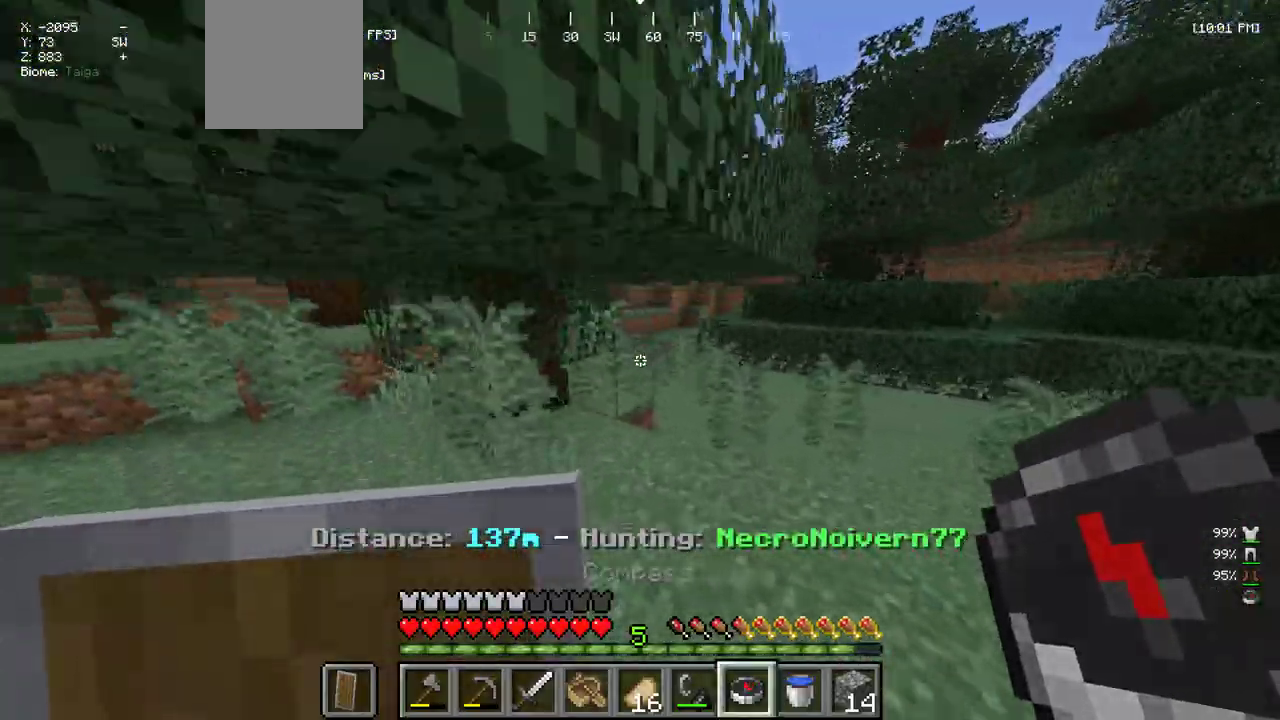
{"keys": ["w"], "mouse": [], "events": []}
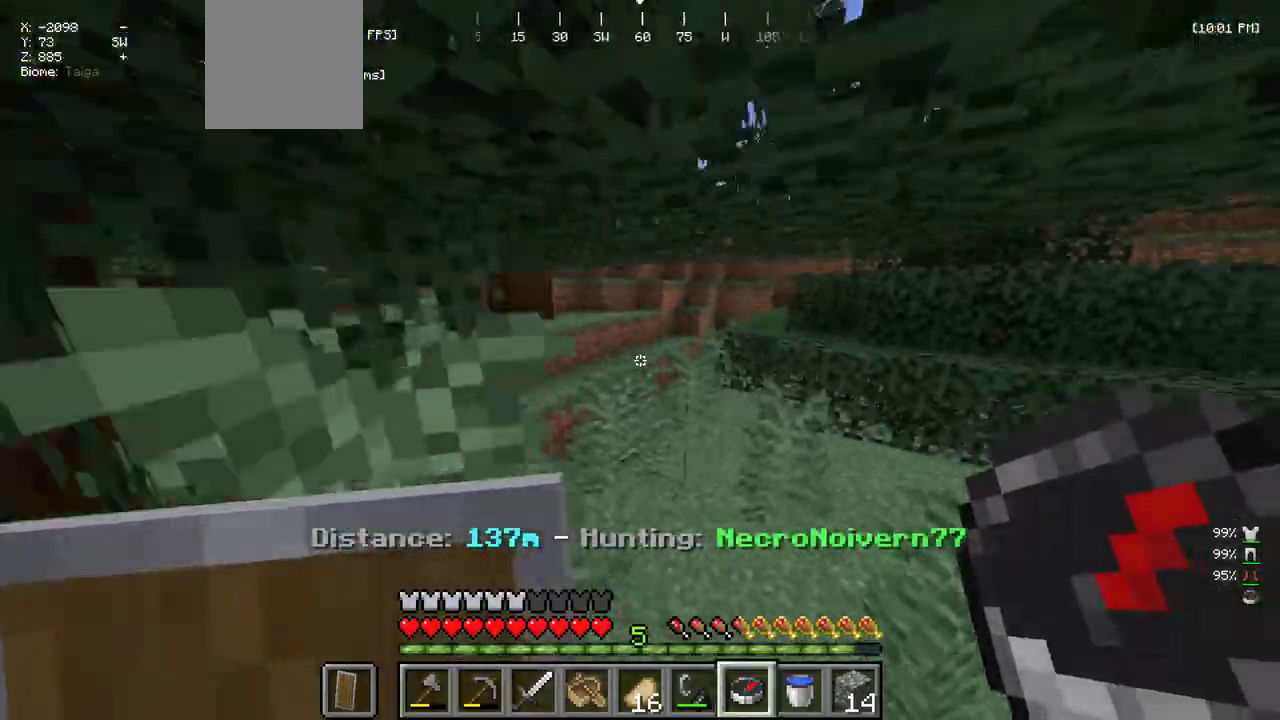
{"keys": ["w"], "mouse": [], "events": []}
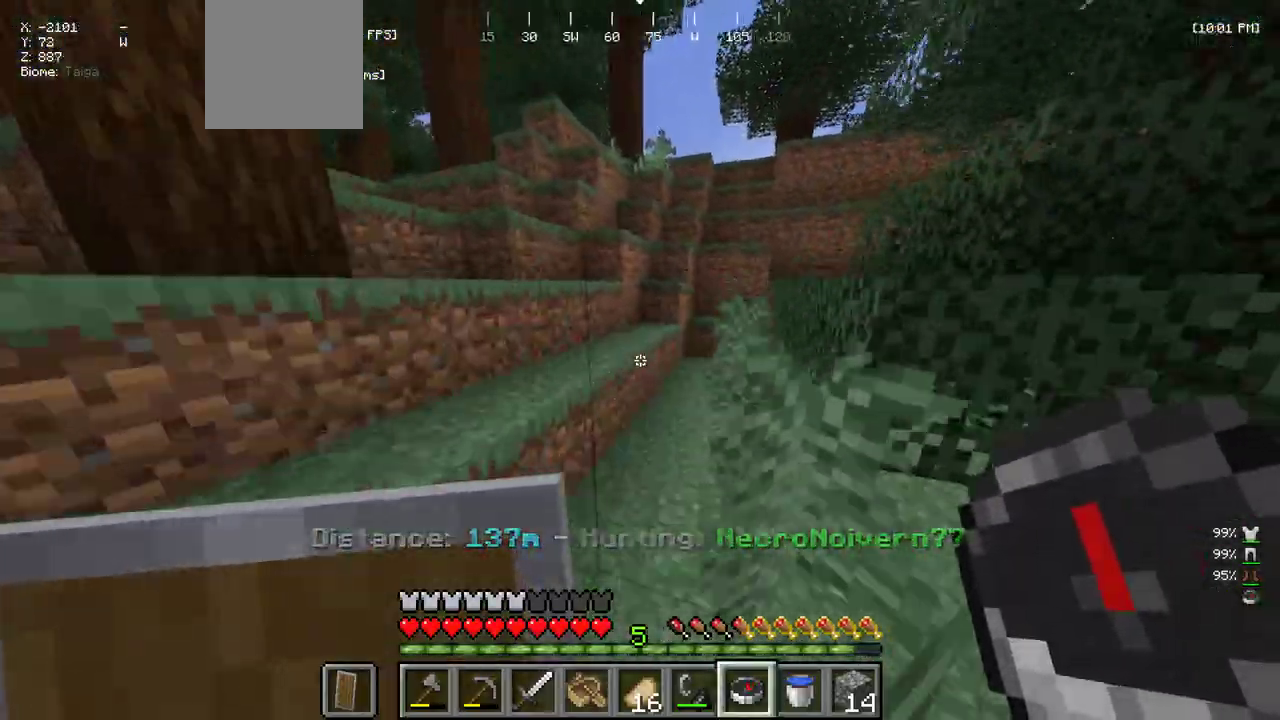
{"keys": ["w"], "mouse": [], "events": []}
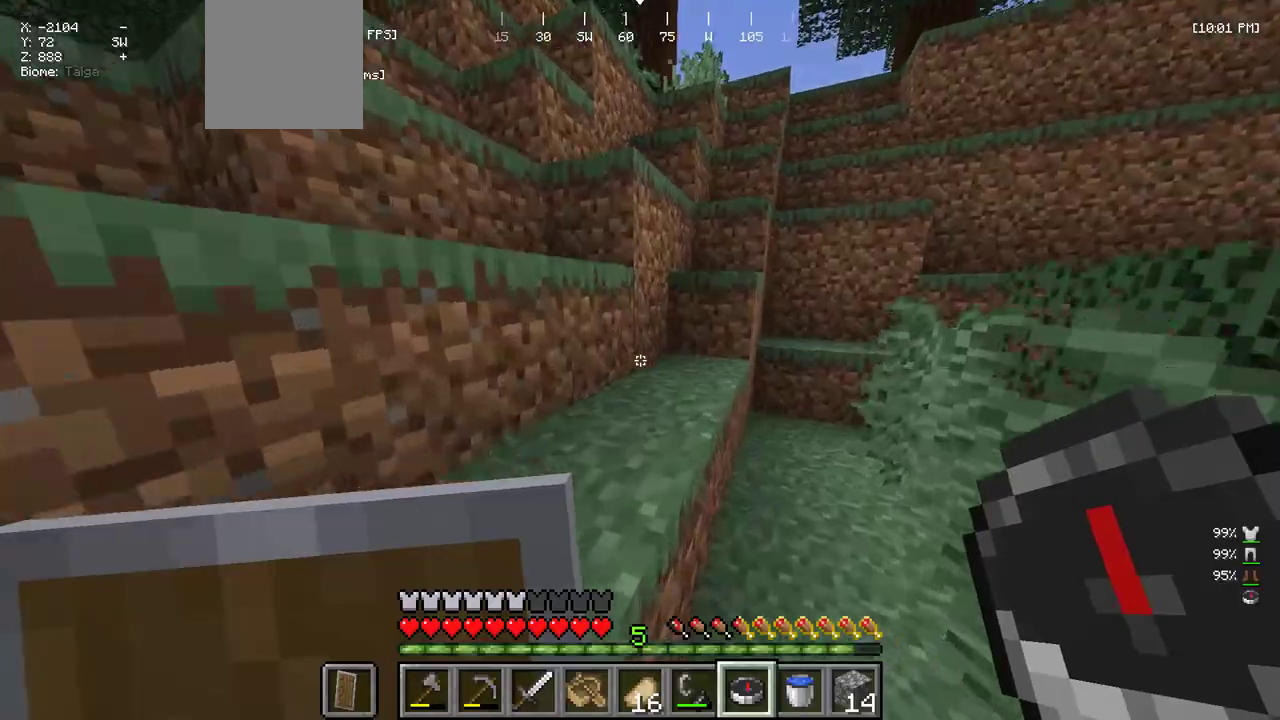
{"keys": ["w"], "mouse": [], "events": []}
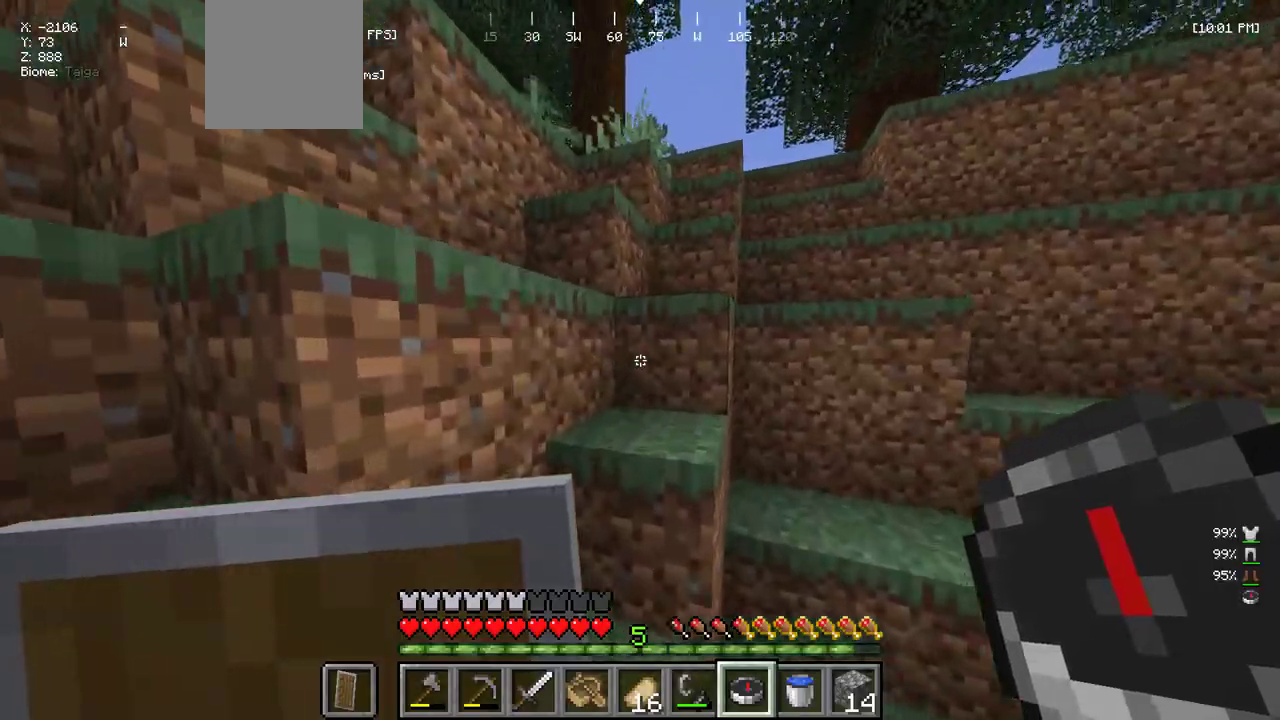
{"keys": ["d", "w"], "mouse": [], "events": [[133, "w", "up"], [283, "w", "down"], [466, "d", "down"]]}
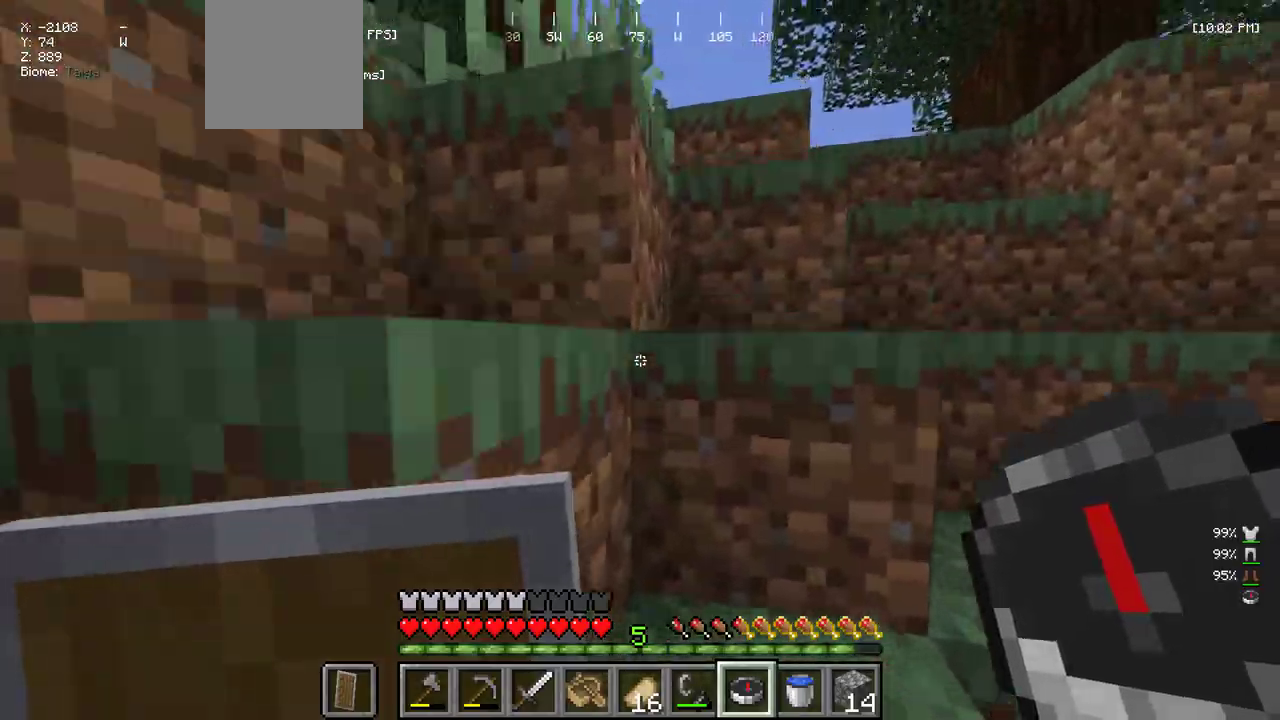
{"keys": ["w"], "mouse": [], "events": [[500, "d", "up"]]}
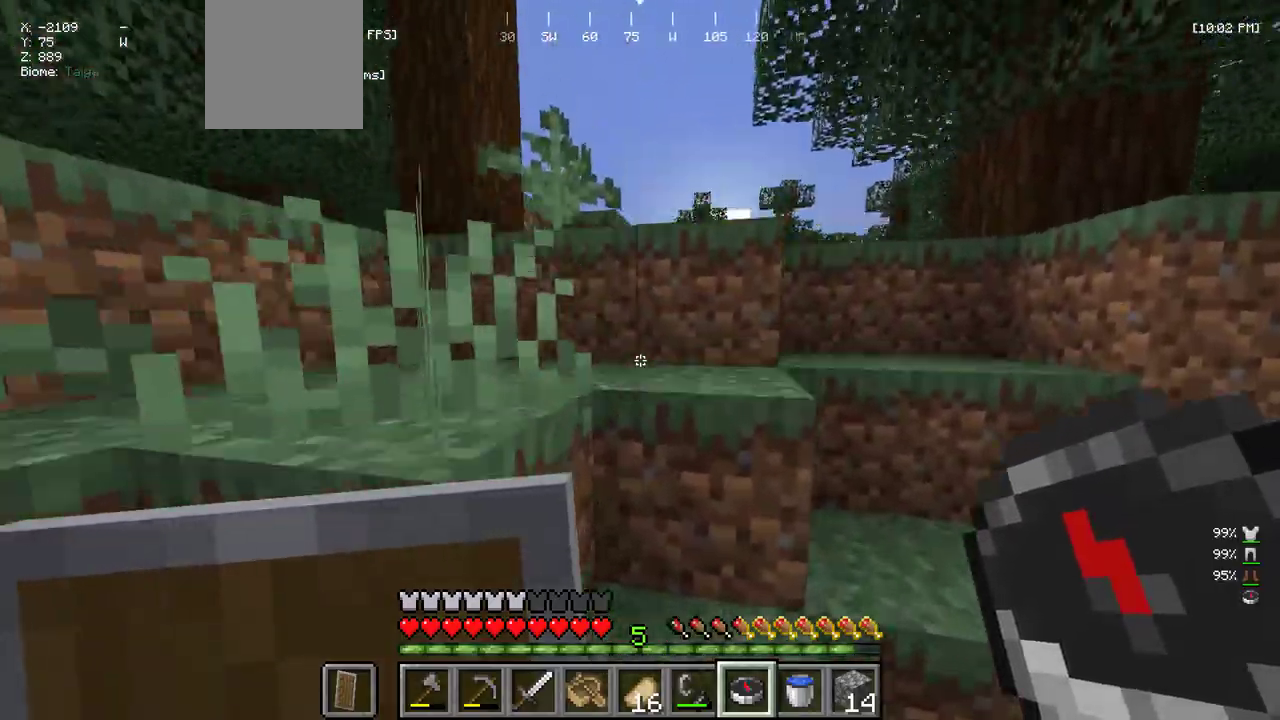
{"keys": ["w"], "mouse": [], "events": [[350, "mouse_right", "down"], [500, "mouse_right", "up"]]}